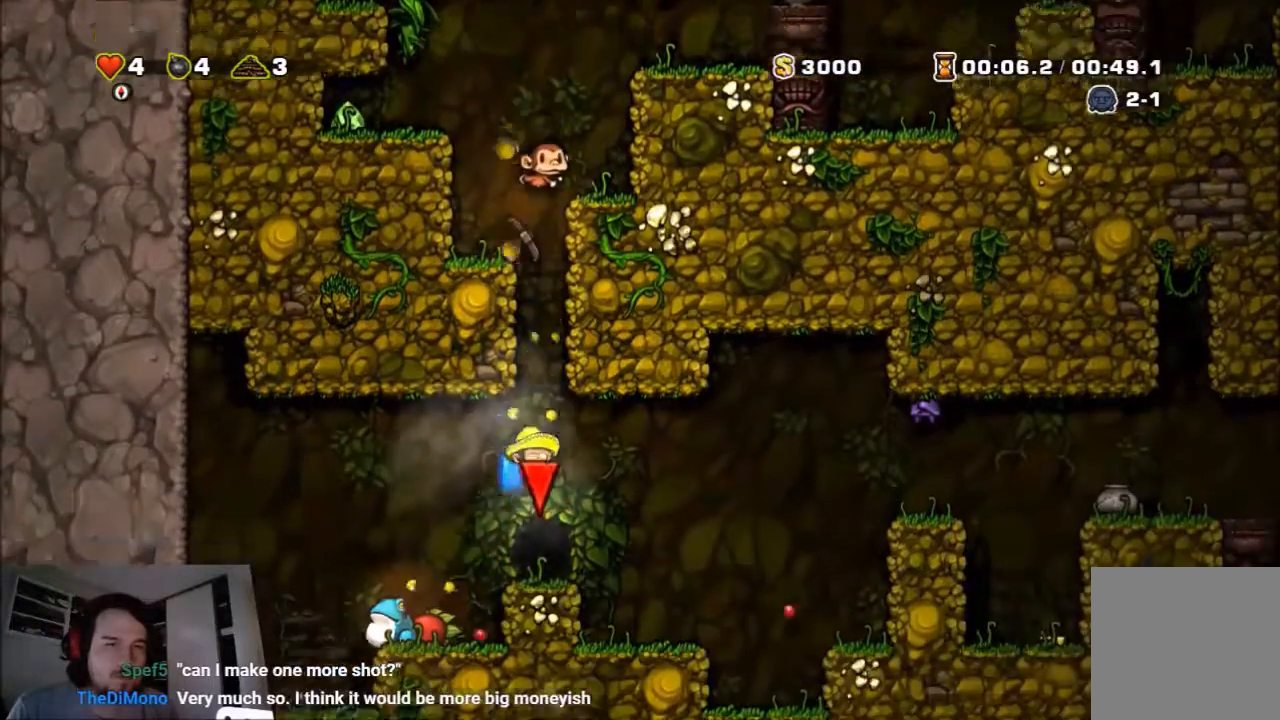
Gameplay with a controller (Xbox layout); each line is a JSON object with the inputs held at the frame after it. "events" lists button and stick changes between this image and that frame as [ms after this image, input, new state], when the widget could be followed in between. Not read: left_stick right_stick.
{"buttons": [], "events": []}
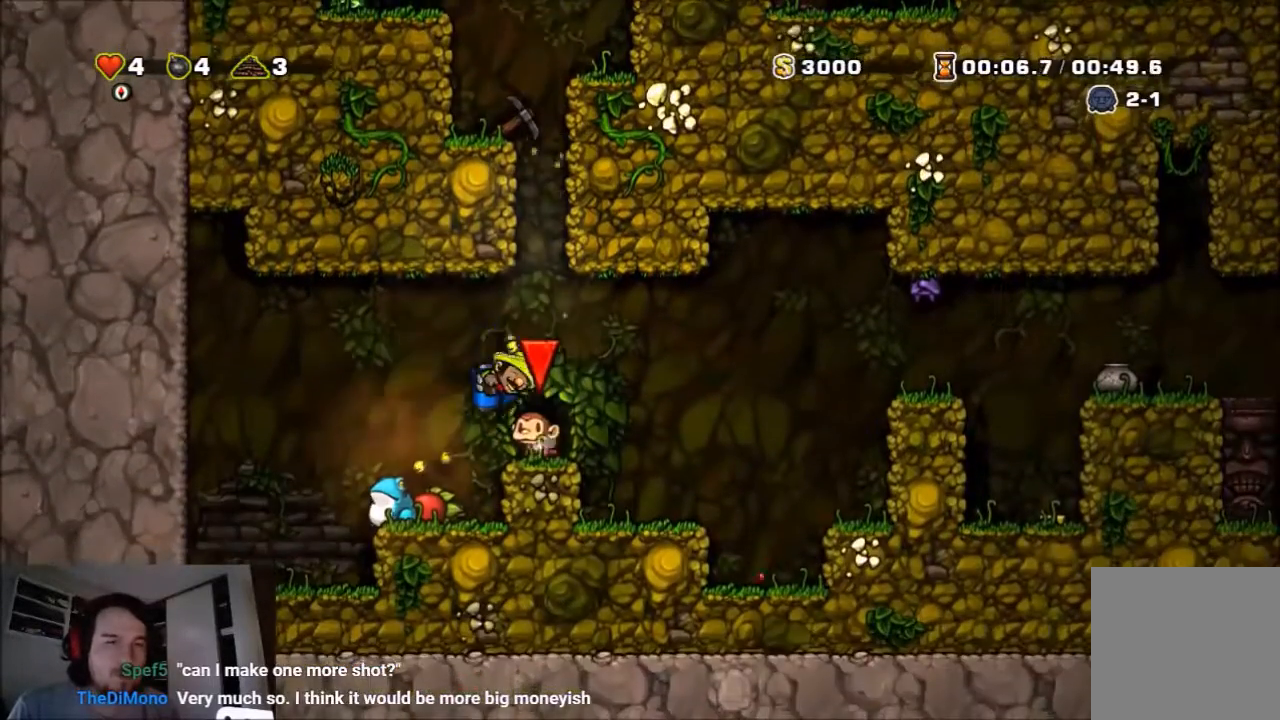
{"buttons": ["DPAD_RIGHT"], "events": [[67, "DPAD_RIGHT", "down"]]}
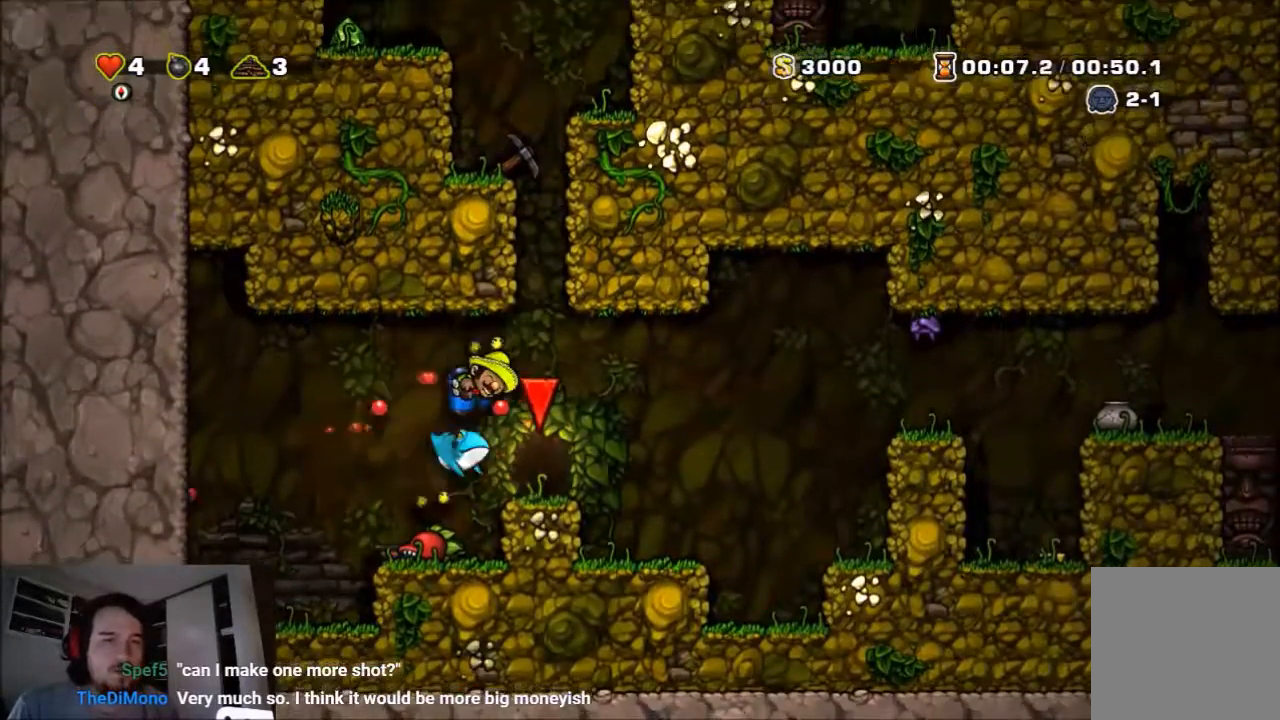
{"buttons": [], "events": [[66, "DPAD_RIGHT", "up"]]}
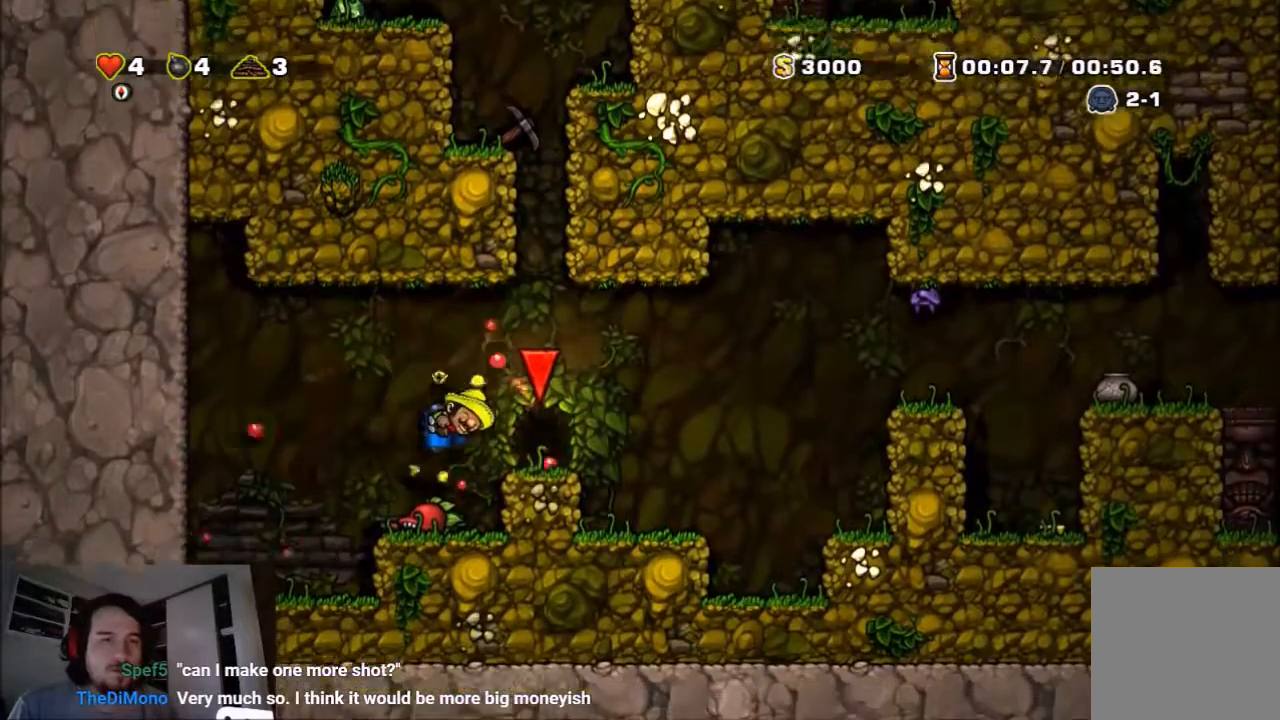
{"buttons": ["A"], "events": [[267, "A", "down"], [300, "X", "down"], [467, "A", "up"], [467, "X", "up"], [501, "A", "down"]]}
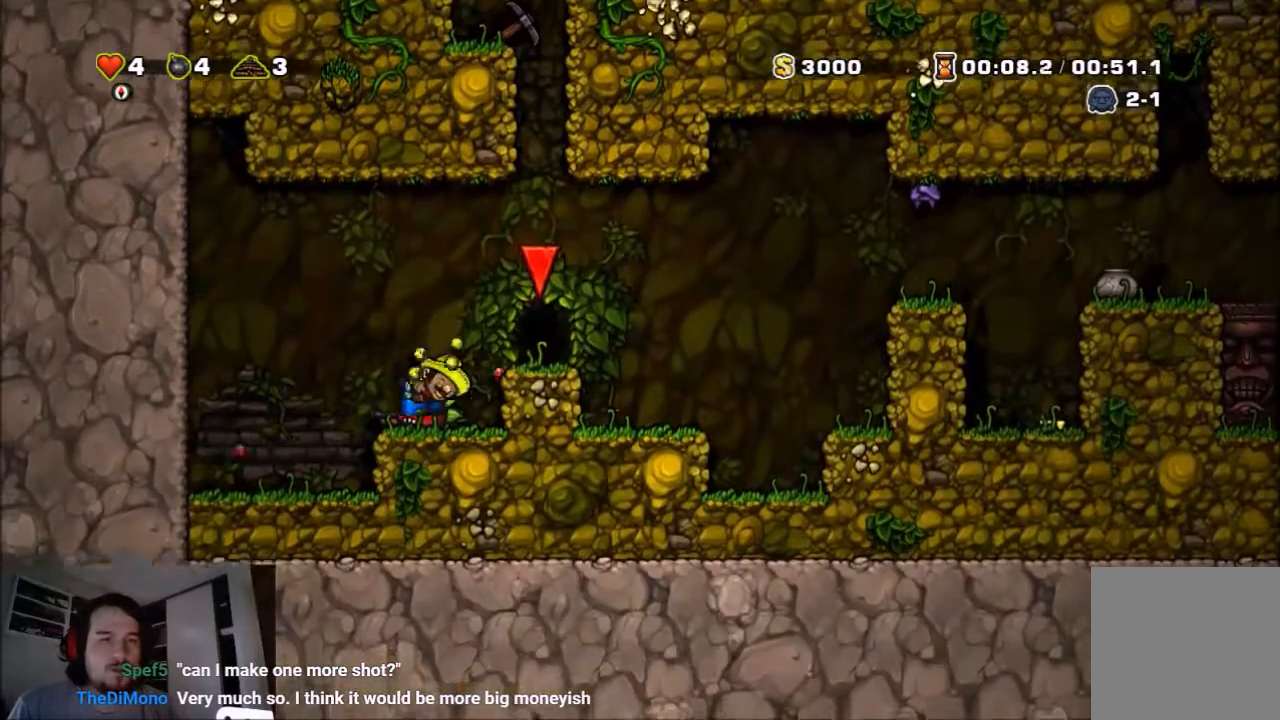
{"buttons": ["A", "X"], "events": [[66, "X", "down"], [166, "A", "up"], [166, "X", "up"], [267, "A", "down"], [267, "X", "down"], [367, "X", "up"], [400, "A", "up"], [467, "A", "down"], [467, "X", "down"]]}
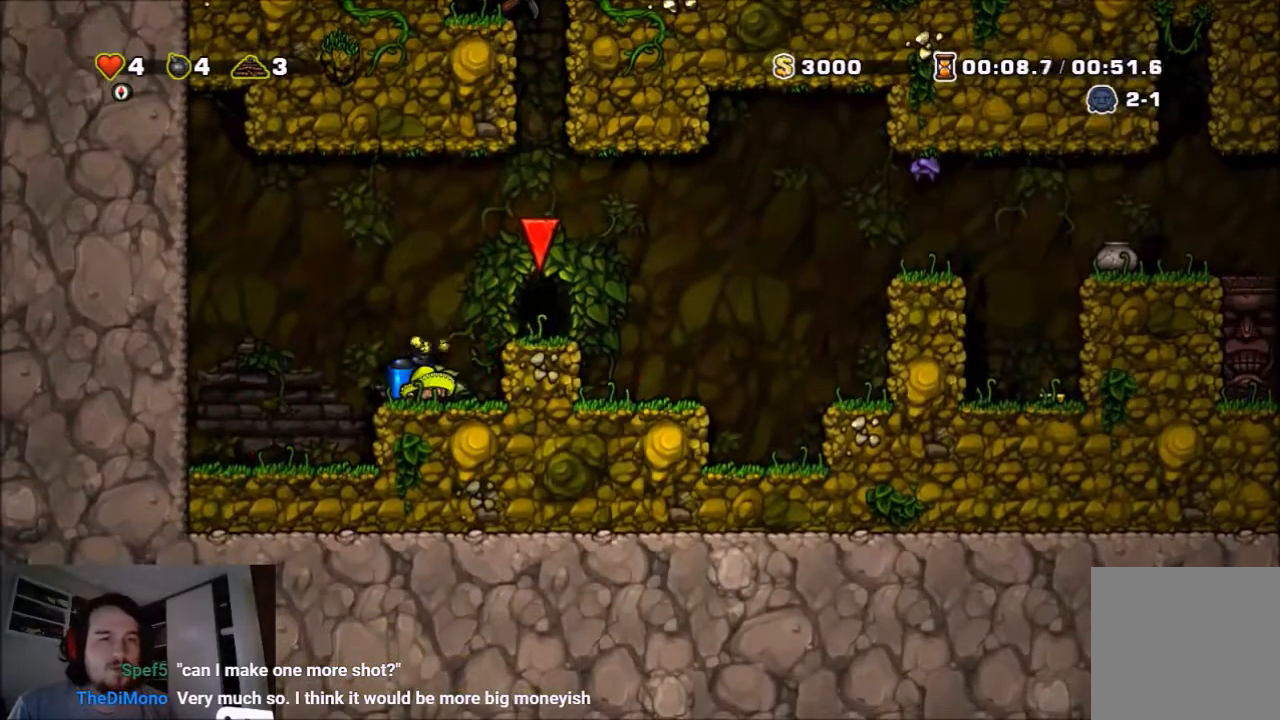
{"buttons": ["A", "X"], "events": [[100, "A", "up"], [100, "X", "up"], [167, "A", "down"], [167, "X", "down"], [300, "A", "up"], [300, "X", "up"], [367, "A", "down"], [367, "X", "down"]]}
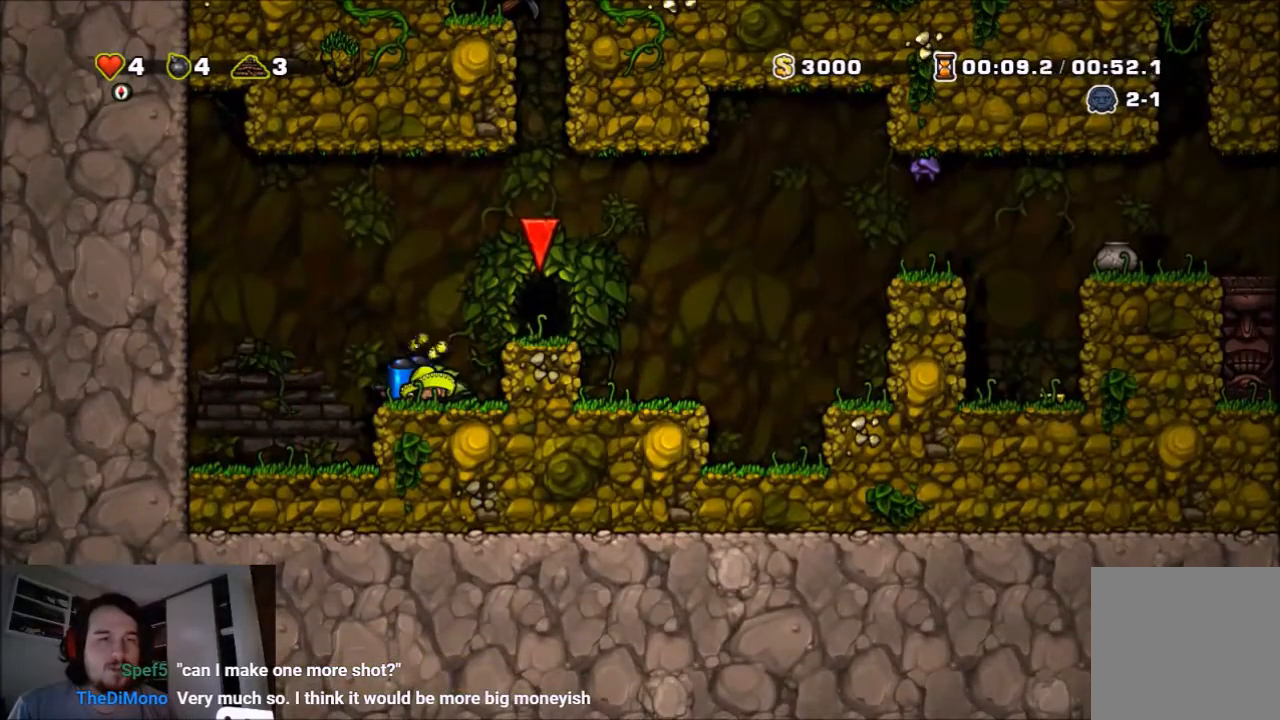
{"buttons": ["A", "X"], "events": [[33, "A", "up"], [33, "X", "up"], [66, "A", "down"], [66, "X", "down"], [233, "A", "up"], [233, "X", "up"], [267, "A", "down"], [267, "X", "down"], [433, "A", "up"], [433, "X", "up"], [467, "A", "down"], [467, "X", "down"]]}
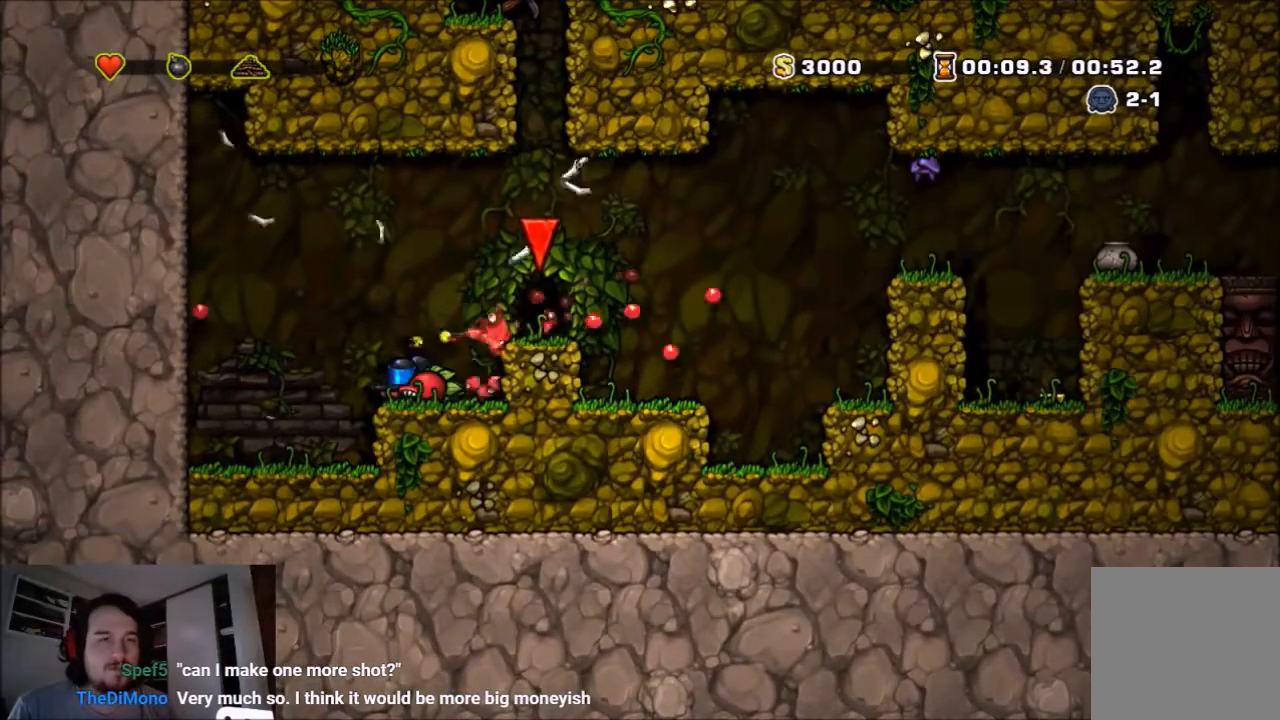
{"buttons": [], "events": [[134, "A", "up"], [134, "X", "up"]]}
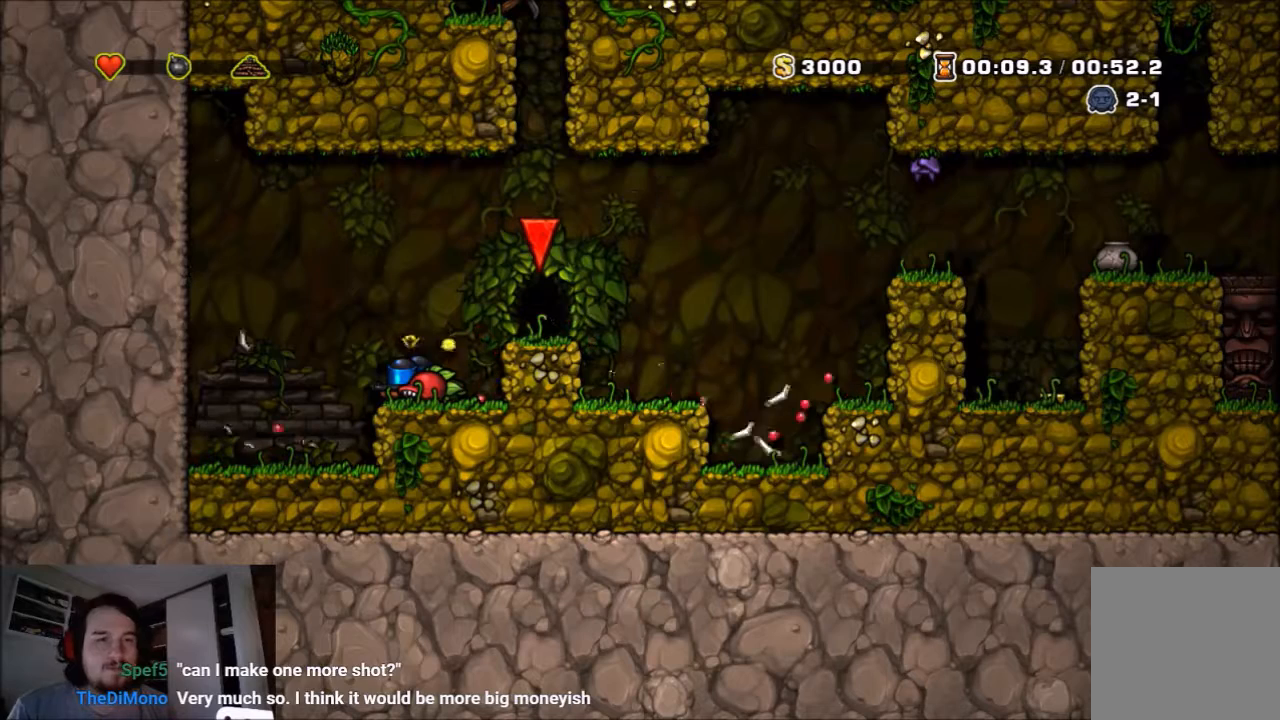
{"buttons": [], "events": []}
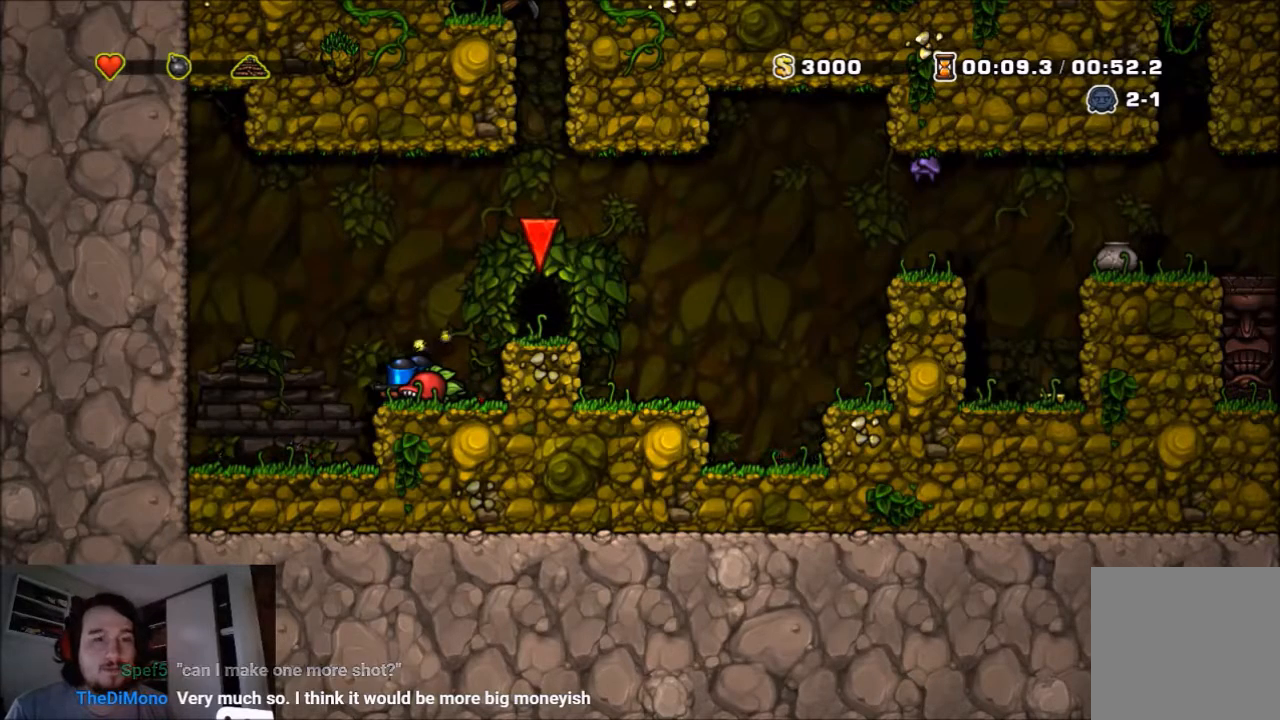
{"buttons": [], "events": []}
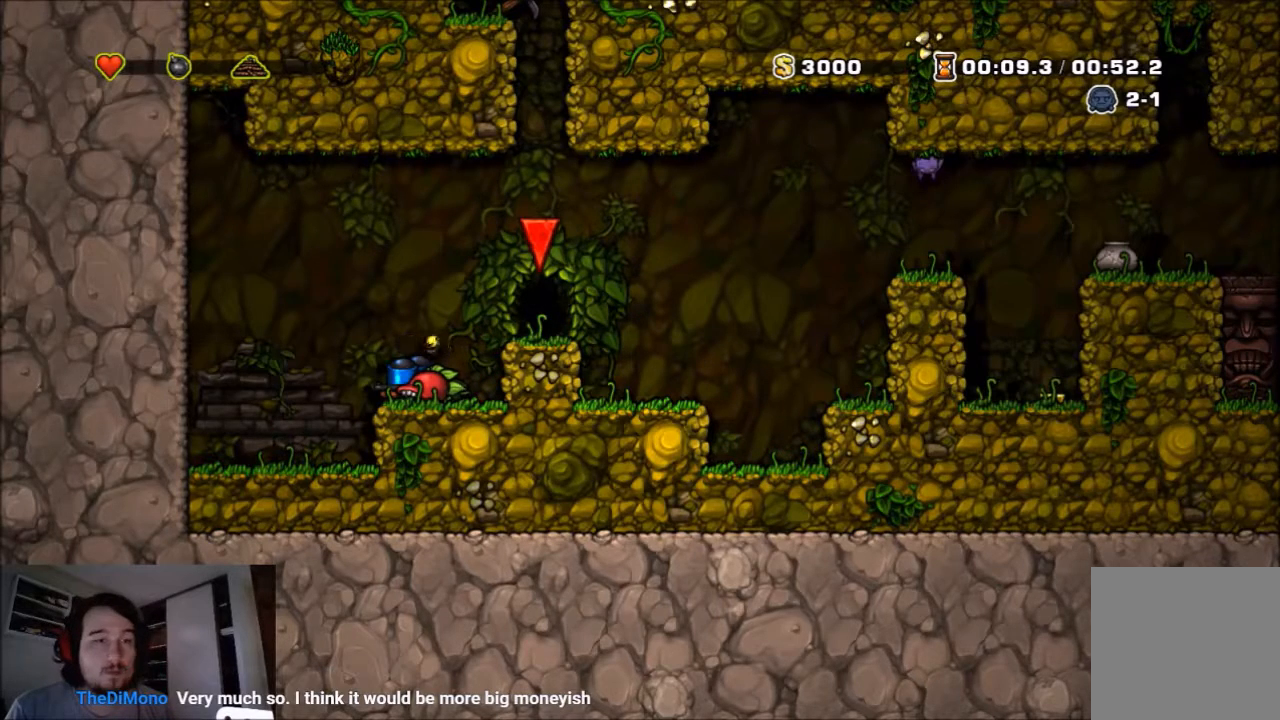
{"buttons": [], "events": []}
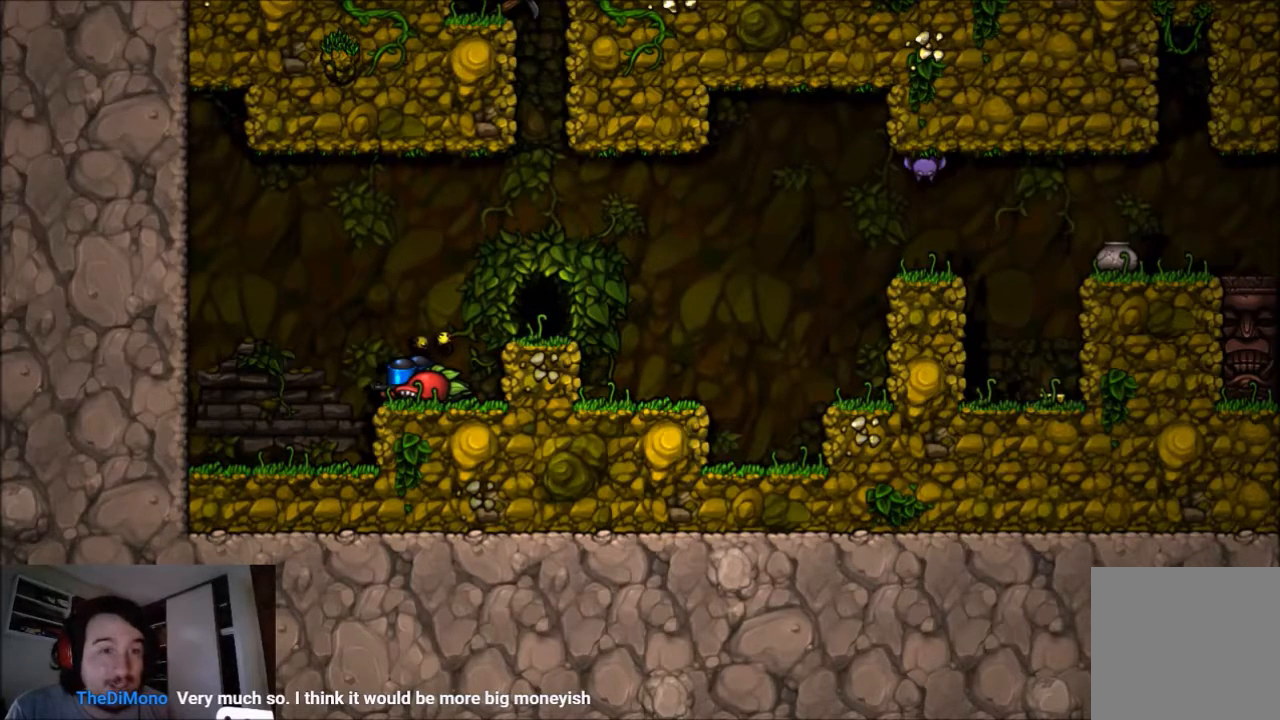
{"buttons": [], "events": []}
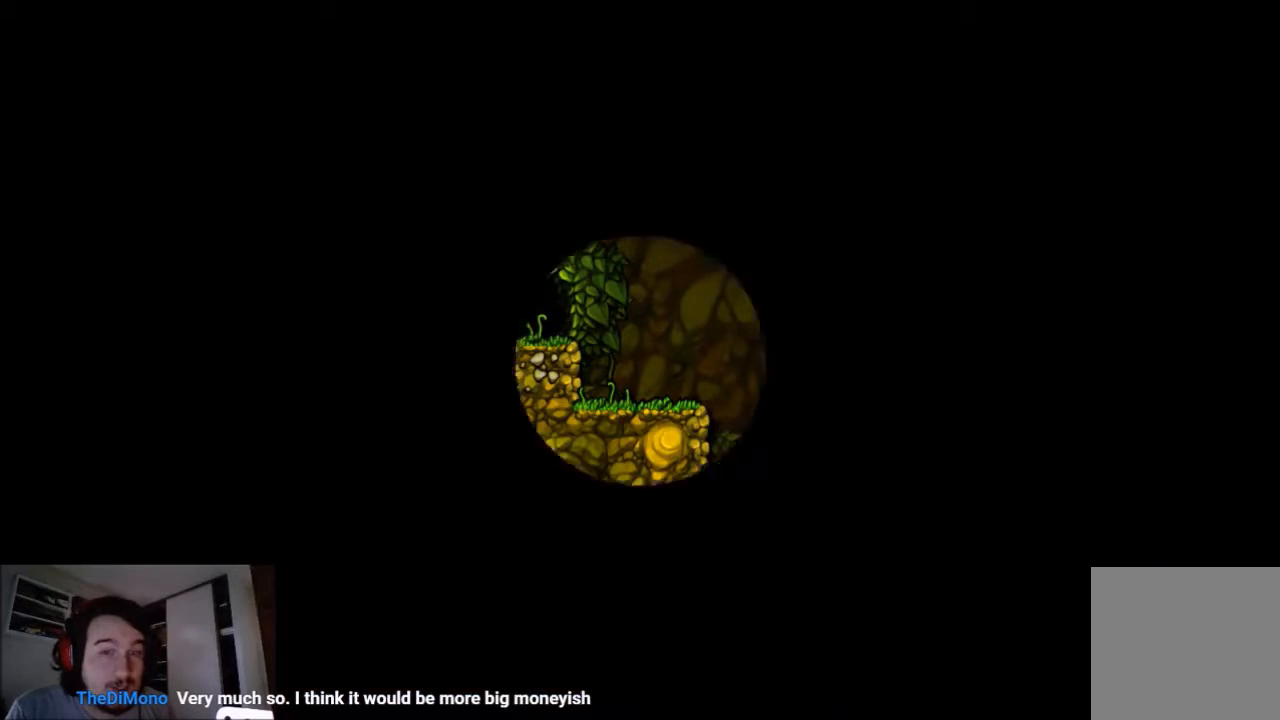
{"buttons": [], "events": []}
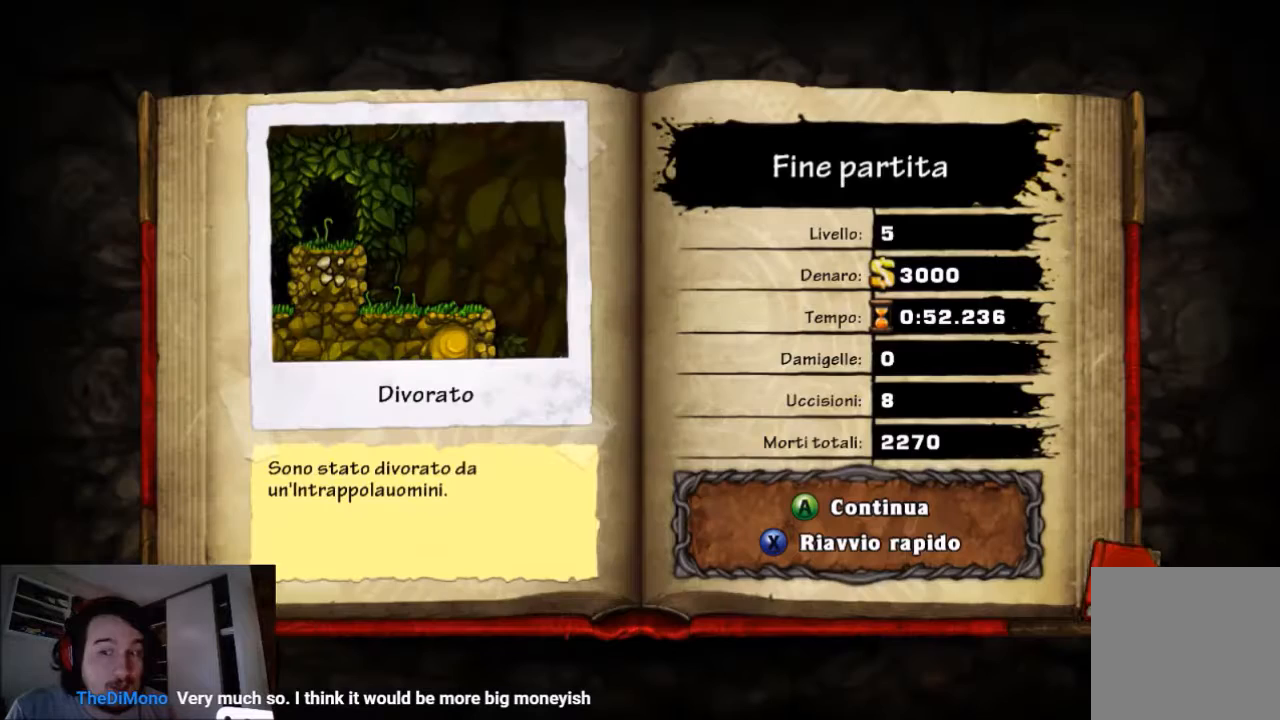
{"buttons": [], "events": []}
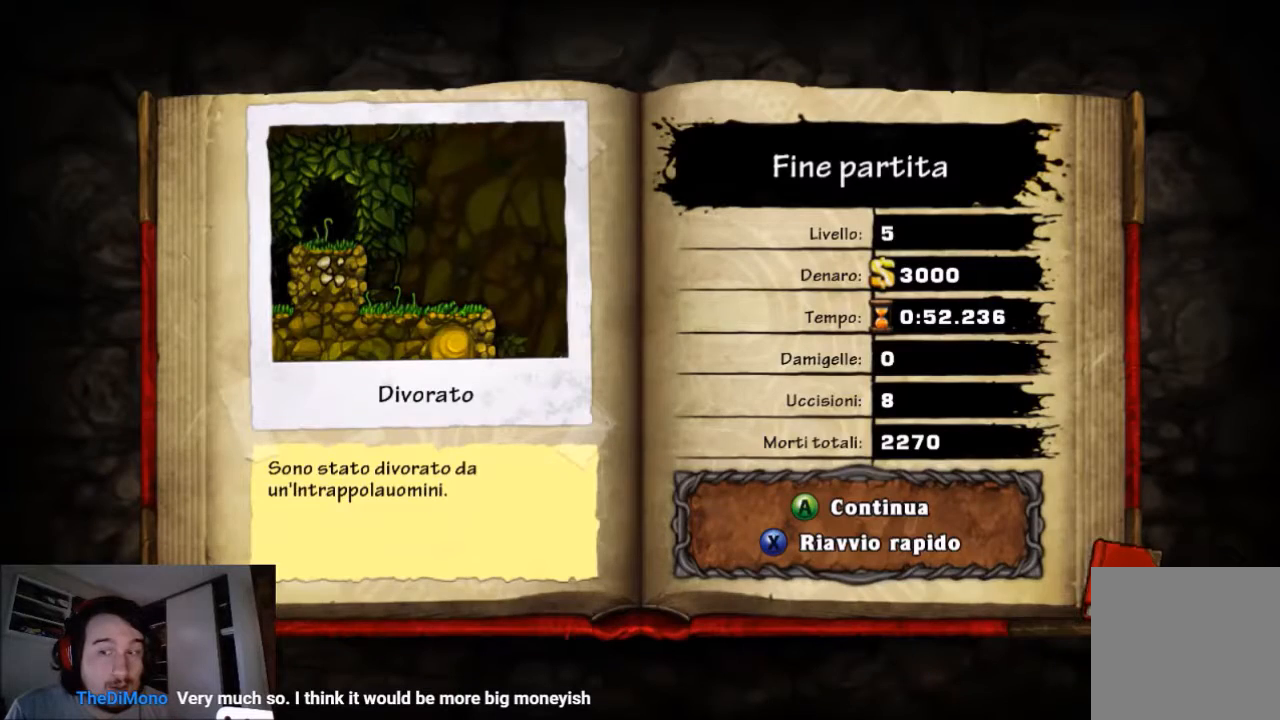
{"buttons": [], "events": []}
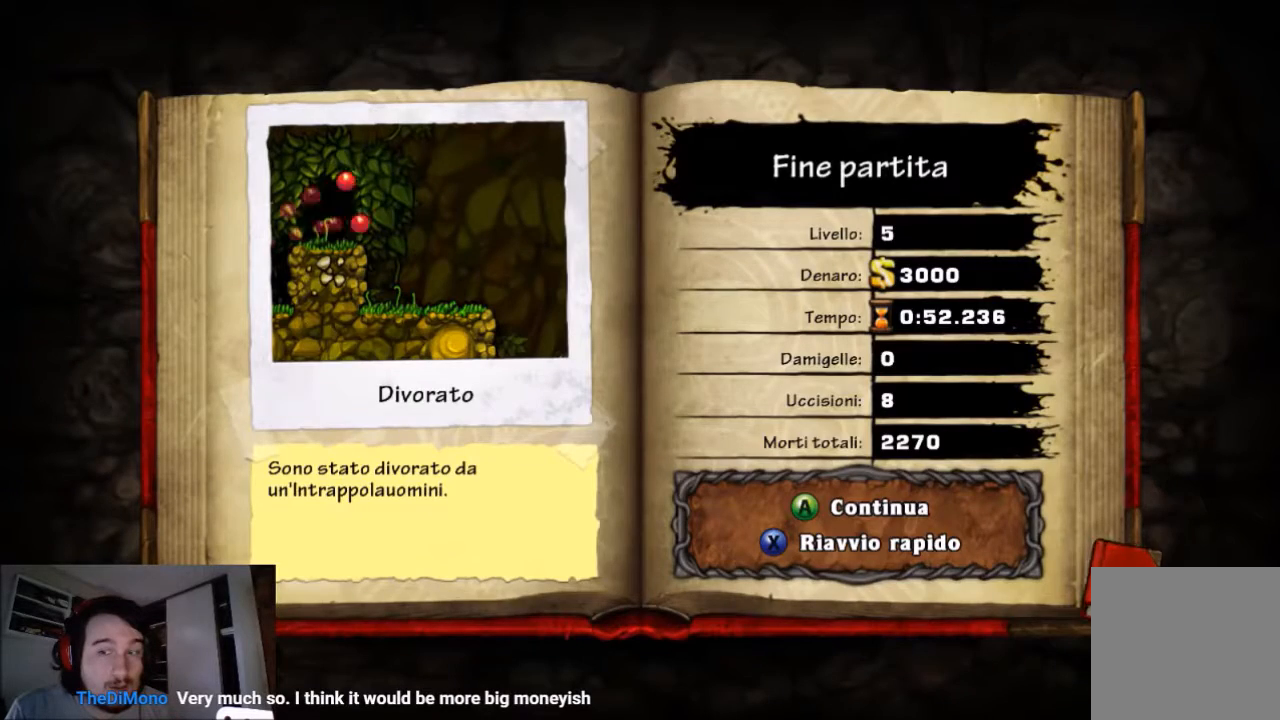
{"buttons": [], "events": []}
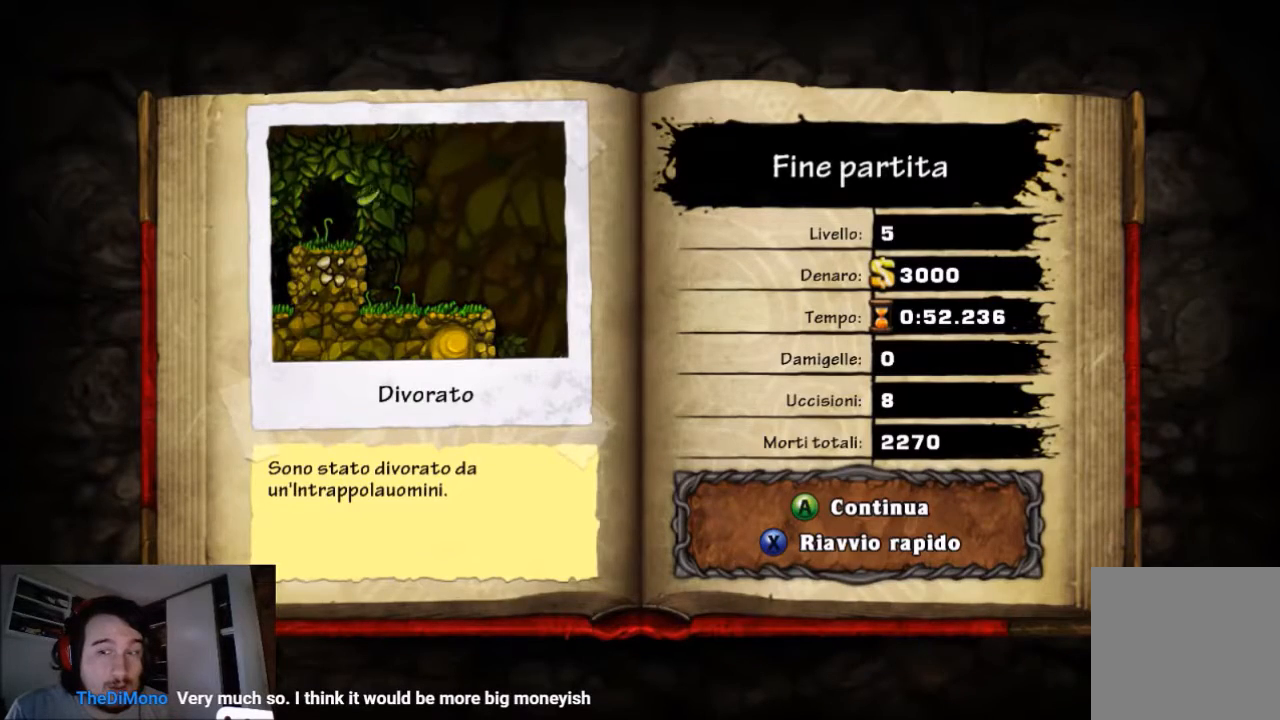
{"buttons": [], "events": []}